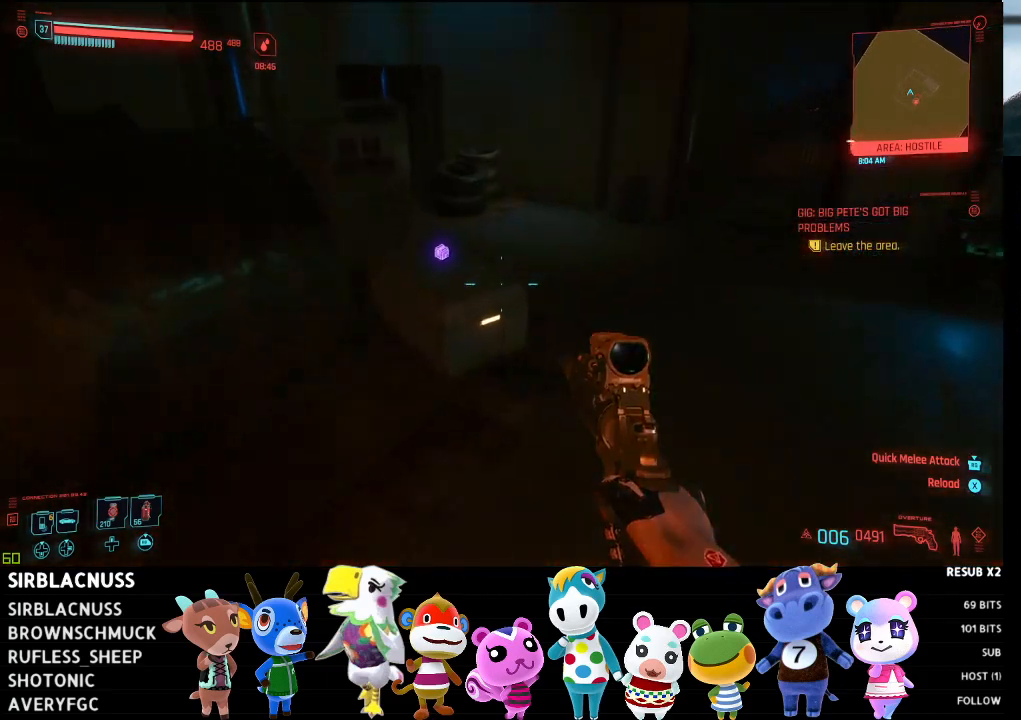
Gameplay with a controller (Xbox layout); each line is a JSON object with the inputs held at the frame after it. "events" lists button and stick changes between this image and that frame as [ms after this image, input, new state], when the widget could be followed in between.
{"buttons": [], "left_stick": "center", "right_stick": "center", "events": [[300, "left_stick", "center"], [300, "right_stick", "center"]]}
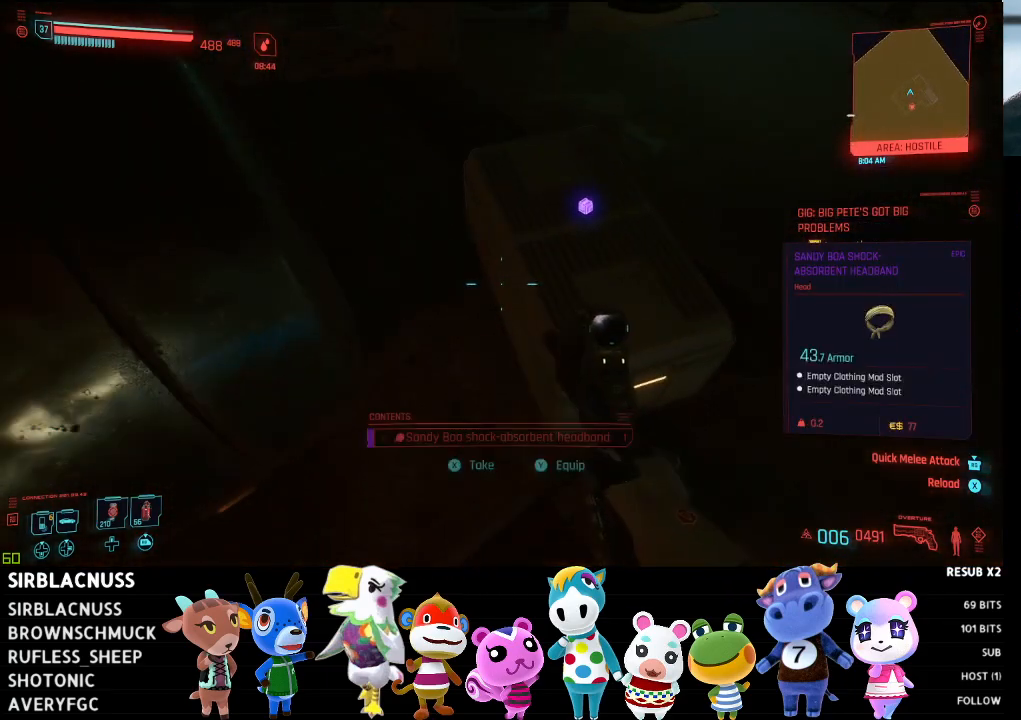
{"buttons": [], "left_stick": "center", "right_stick": "center", "events": []}
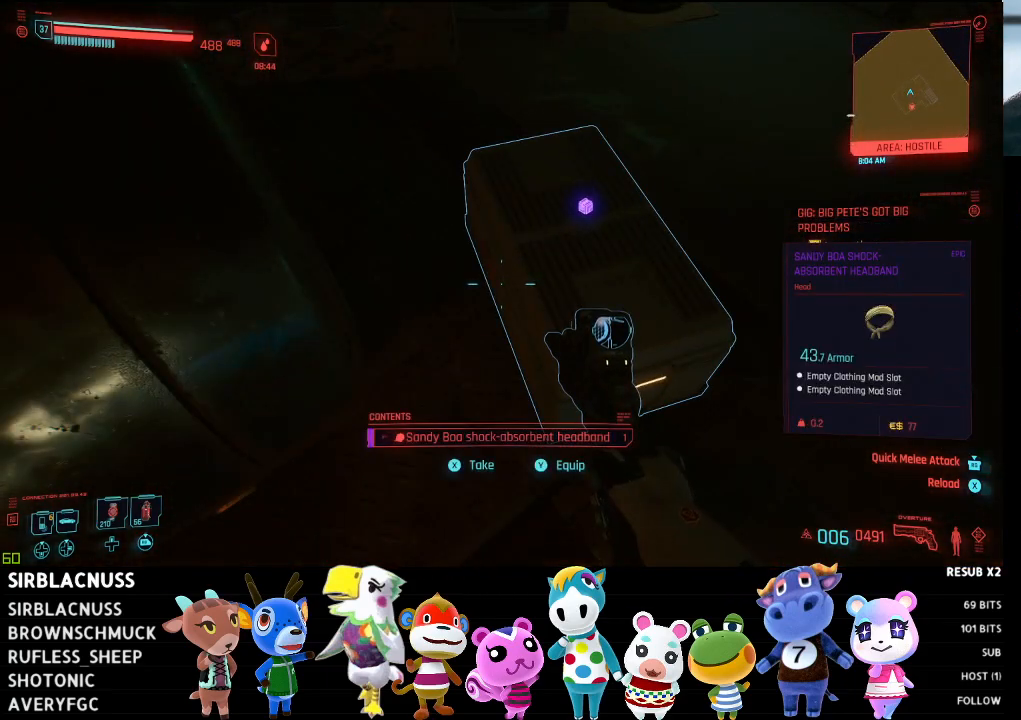
{"buttons": [], "left_stick": "right", "right_stick": "center", "events": [[300, "X", "down"], [383, "X", "up"], [500, "left_stick", "right"]]}
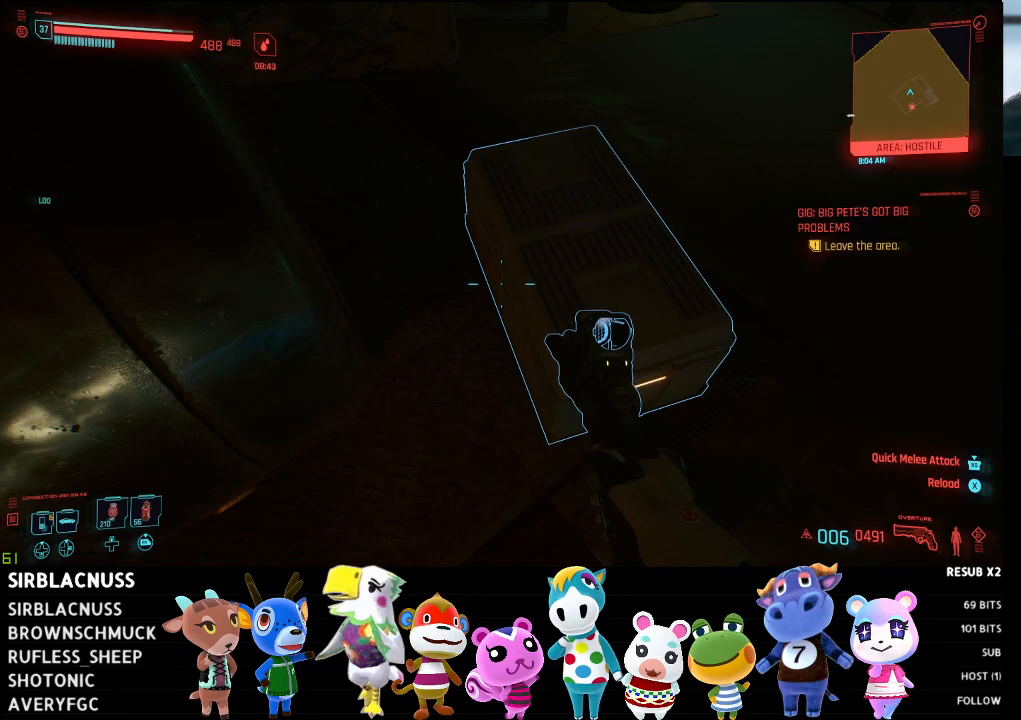
{"buttons": [], "left_stick": "center", "right_stick": "up-right", "events": [[100, "right_stick", "up-right"], [267, "left_stick", "down-right"], [467, "left_stick", "center"]]}
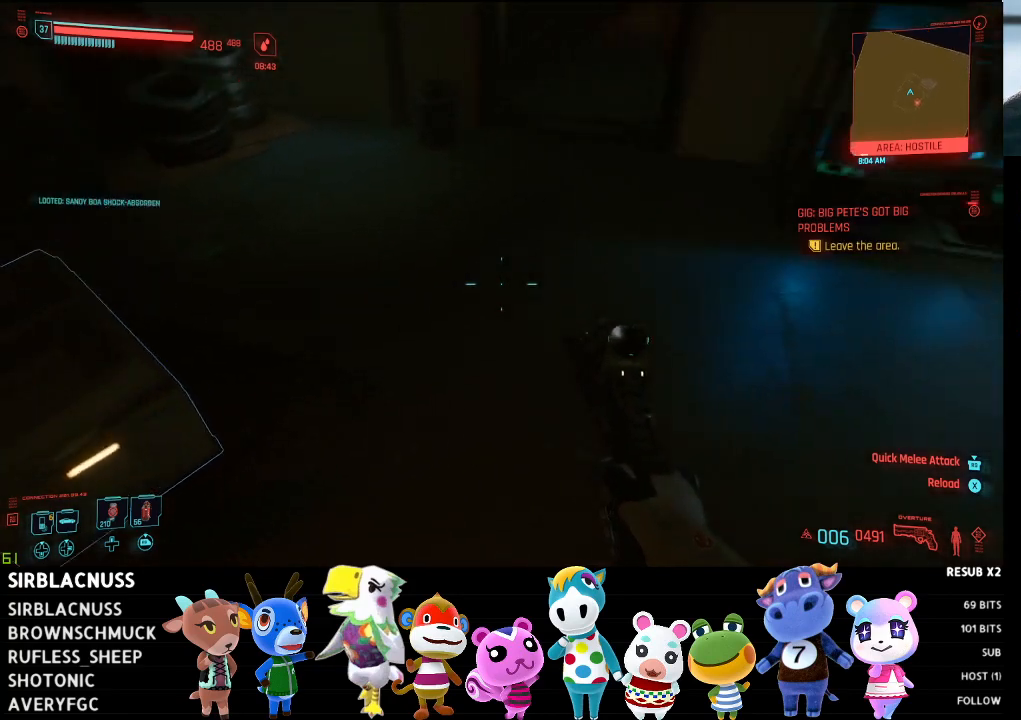
{"buttons": [], "left_stick": "up-left", "right_stick": "center", "events": [[200, "left_stick", "up"], [217, "right_stick", "right"], [250, "left_stick", "up-left"], [383, "right_stick", "center"]]}
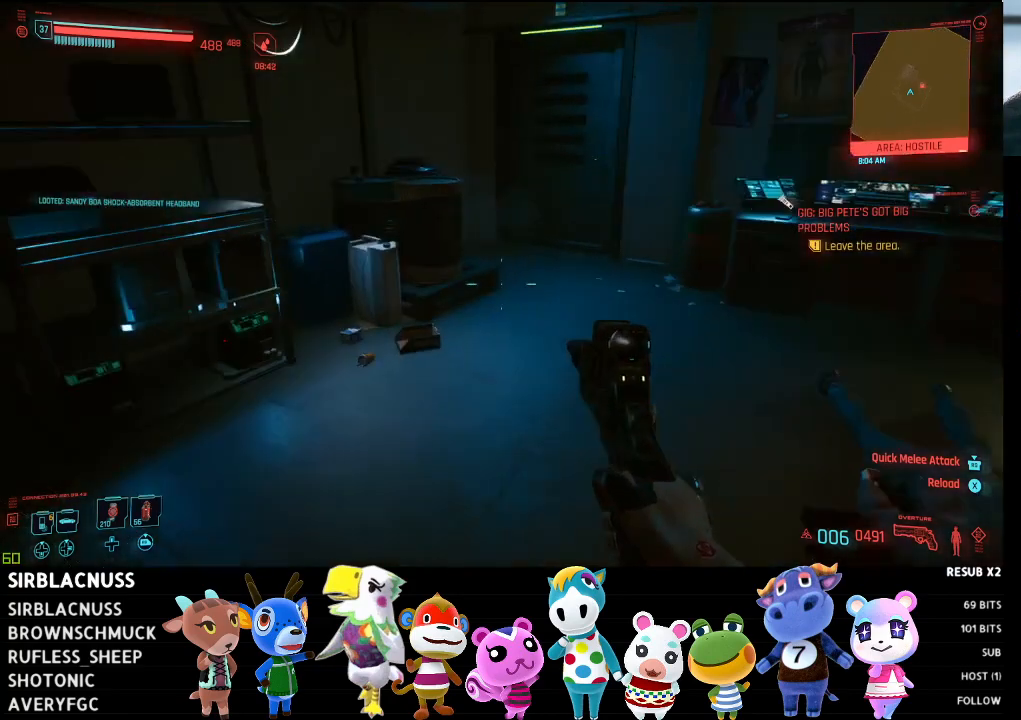
{"buttons": [], "left_stick": "up-left", "right_stick": "down-left", "events": [[33, "left_stick", "up"], [233, "left_stick", "up-left"], [450, "right_stick", "down-left"]]}
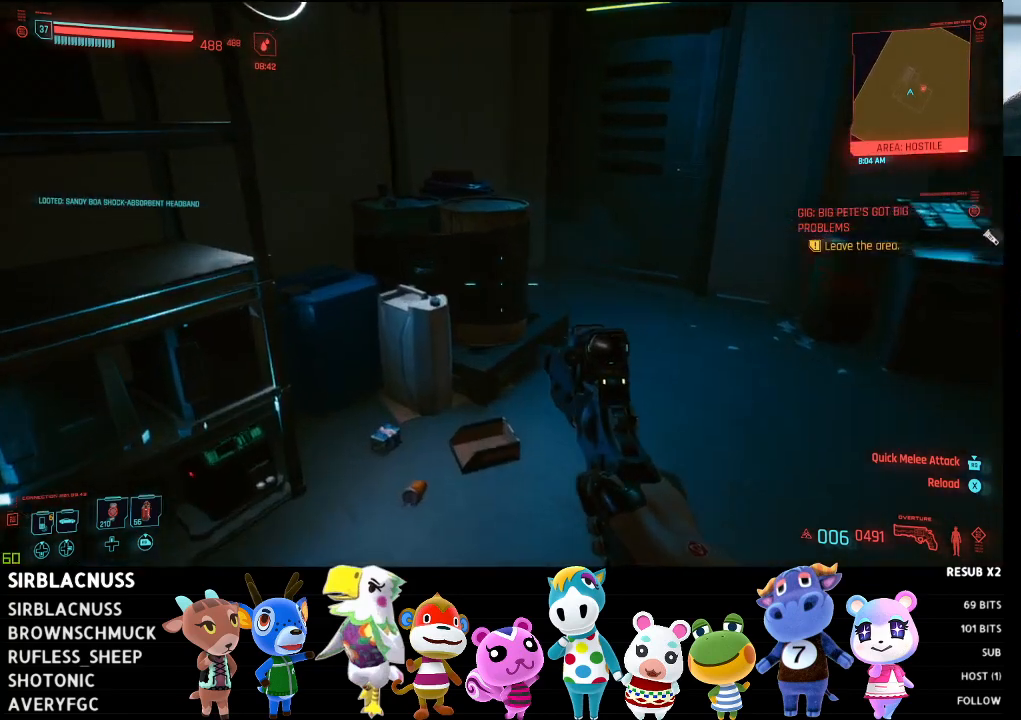
{"buttons": [], "left_stick": "up", "right_stick": "center", "events": [[33, "right_stick", "center"], [50, "left_stick", "up"], [83, "right_stick", "right"], [200, "right_stick", "up-right"], [433, "right_stick", "center"]]}
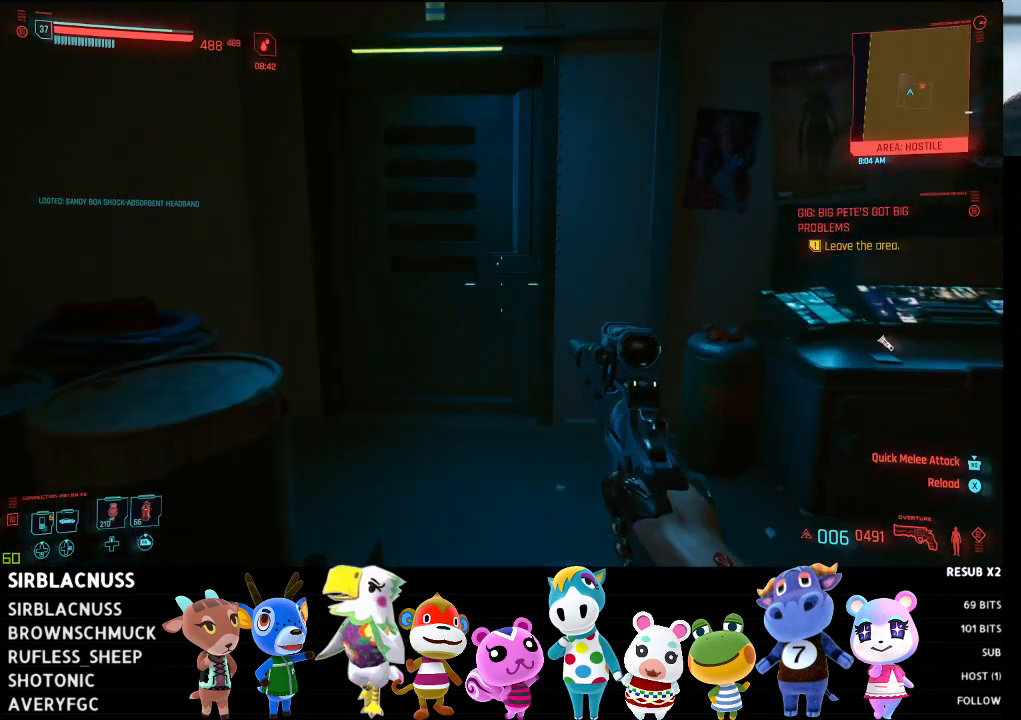
{"buttons": [], "left_stick": "up", "right_stick": "center", "events": [[200, "left_stick", "up-left"], [350, "left_stick", "up"]]}
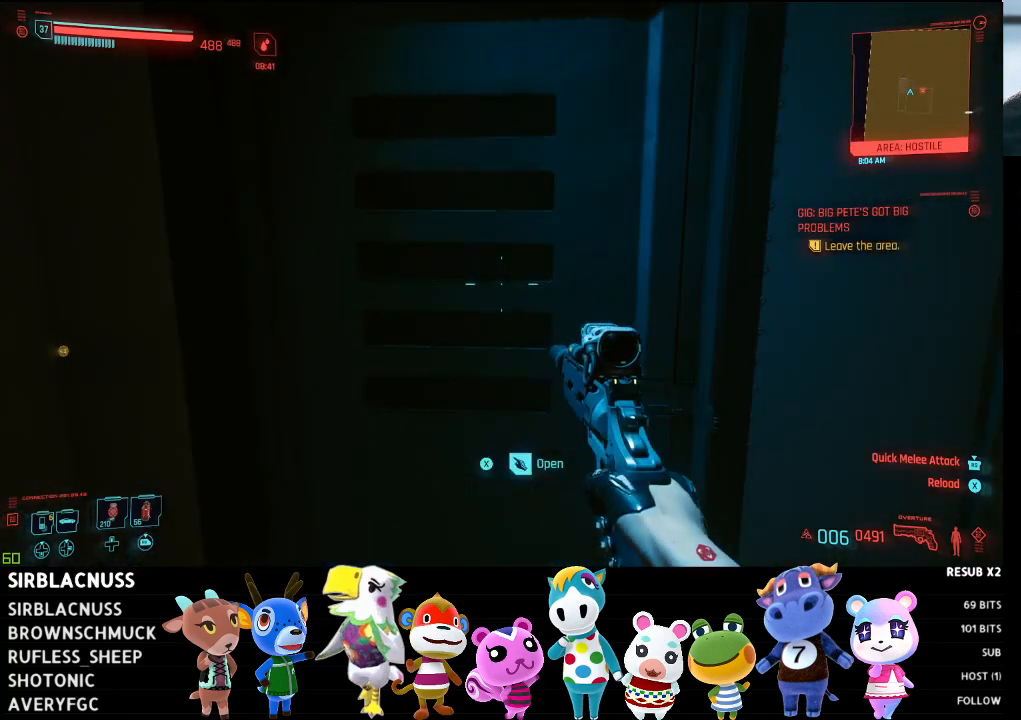
{"buttons": [], "left_stick": "up", "right_stick": "center", "events": [[17, "left_stick", "center"], [83, "X", "down"], [167, "X", "up"], [467, "left_stick", "up"]]}
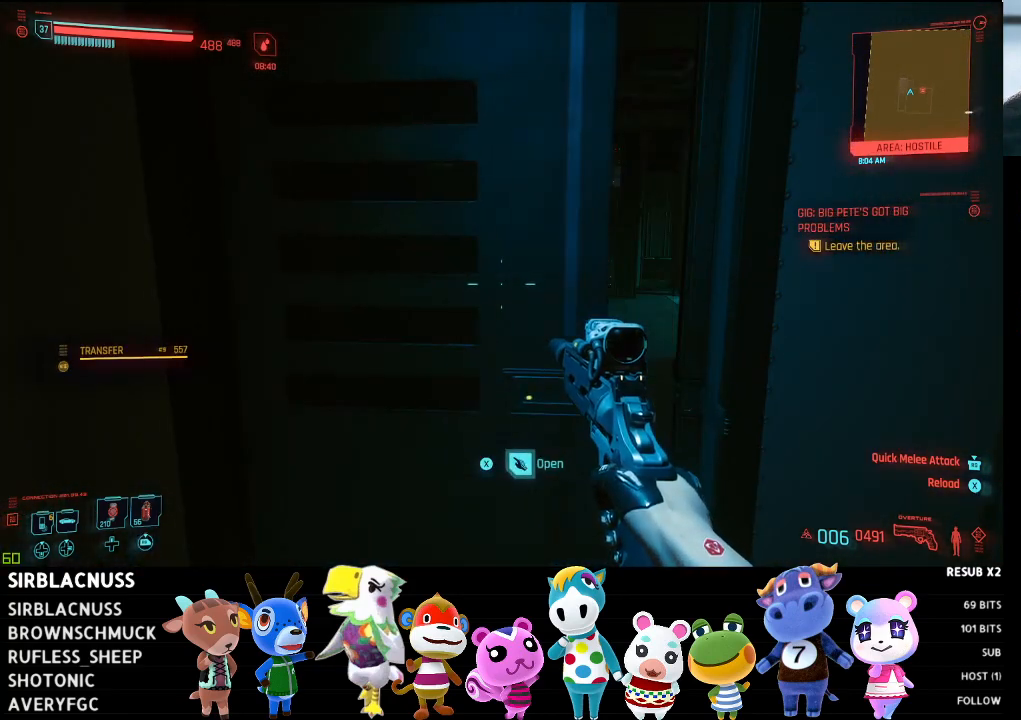
{"buttons": [], "left_stick": "up-left", "right_stick": "right", "events": [[183, "right_stick", "right"], [400, "left_stick", "up-left"]]}
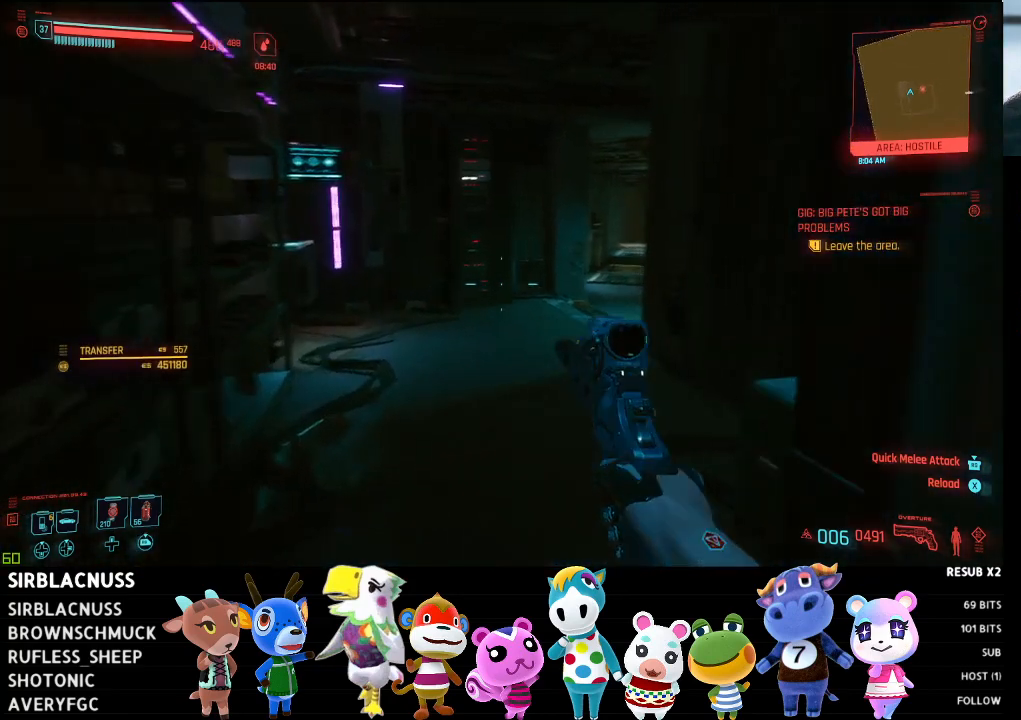
{"buttons": [], "left_stick": "up-left", "right_stick": "right", "events": [[133, "right_stick", "center"], [283, "right_stick", "right"]]}
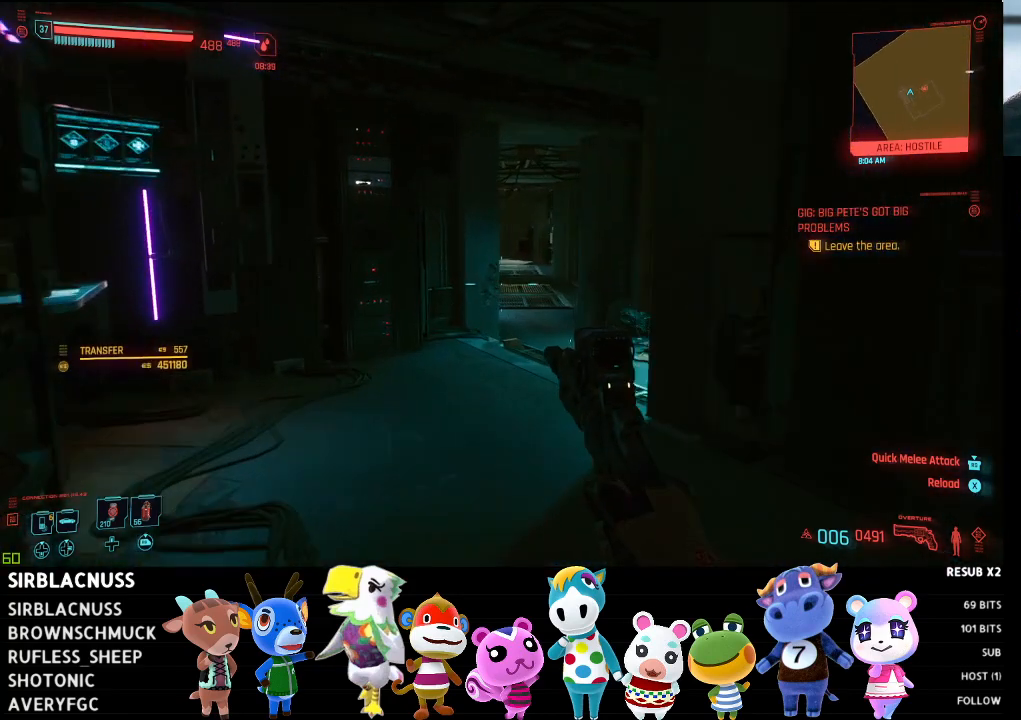
{"buttons": [], "left_stick": "up-right", "right_stick": "left", "events": [[117, "left_stick", "up"], [133, "right_stick", "center"], [283, "left_stick", "up-right"], [317, "right_stick", "left"]]}
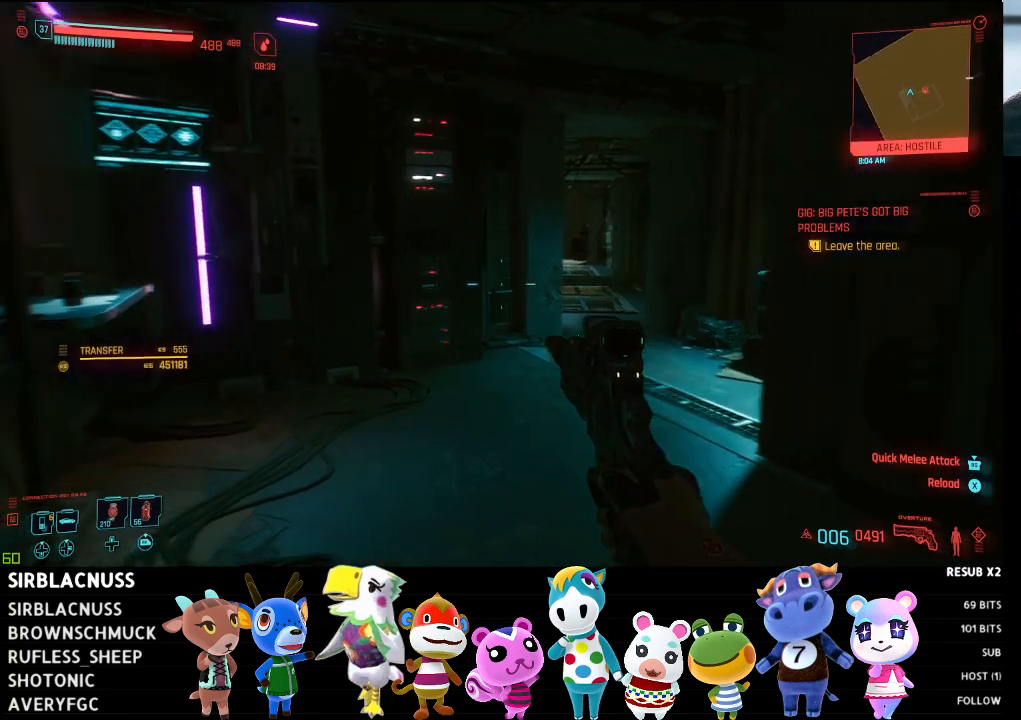
{"buttons": [], "left_stick": "up-right", "right_stick": "center", "events": [[367, "right_stick", "center"]]}
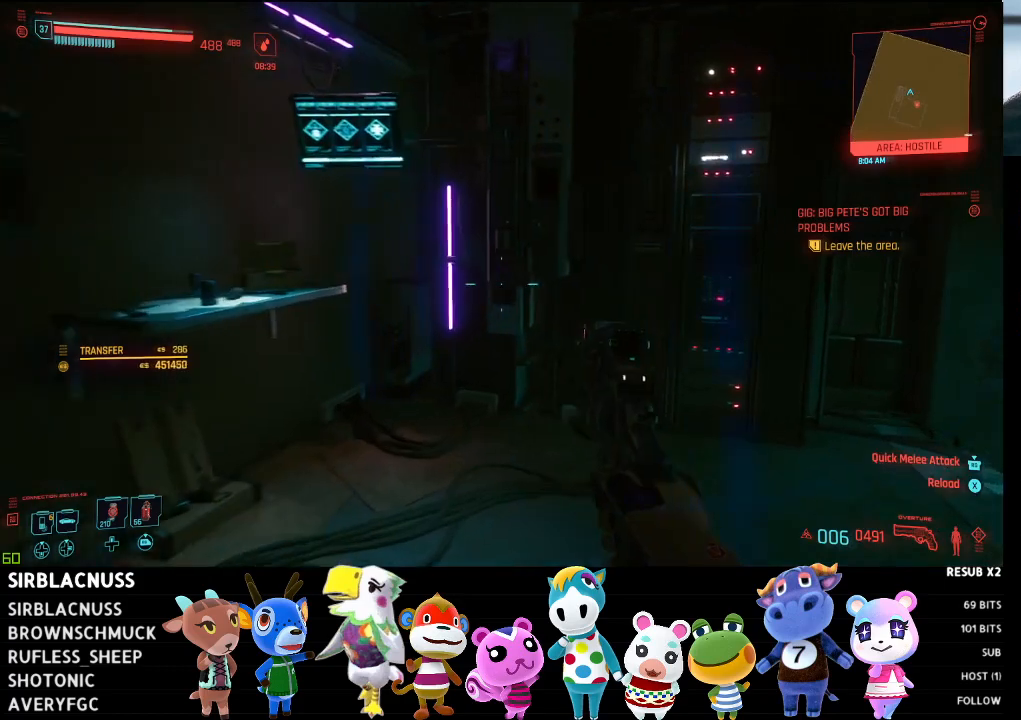
{"buttons": [], "left_stick": "up", "right_stick": "center", "events": [[33, "right_stick", "left"], [50, "left_stick", "up"], [417, "right_stick", "center"]]}
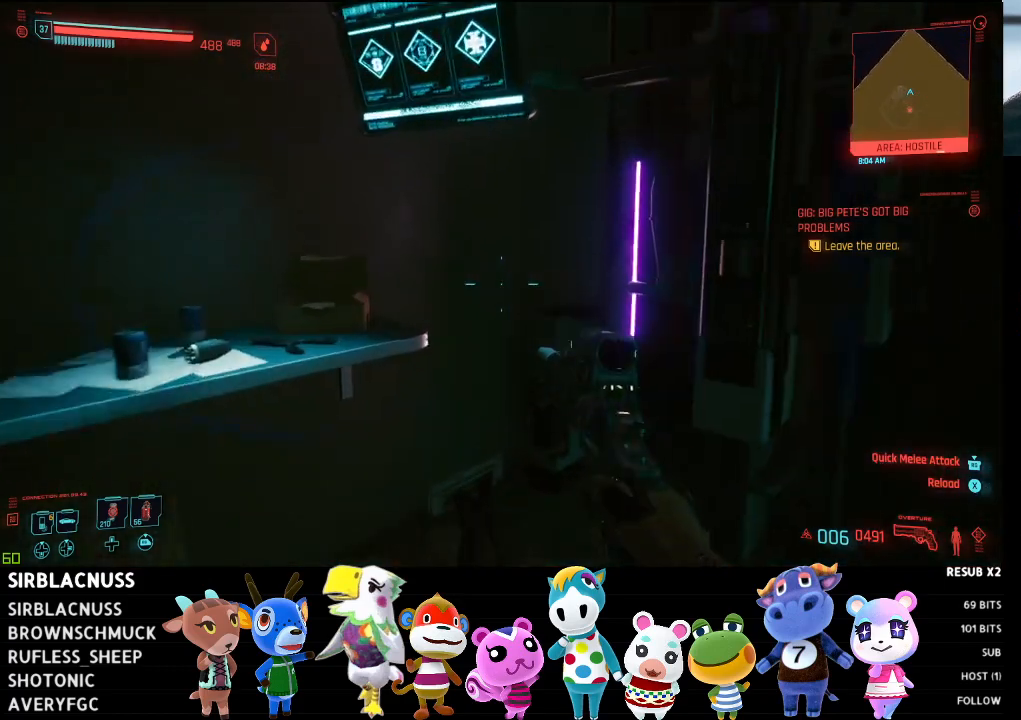
{"buttons": [], "left_stick": "up-right", "right_stick": "center", "events": [[133, "right_stick", "right"], [200, "left_stick", "up-right"], [467, "right_stick", "center"]]}
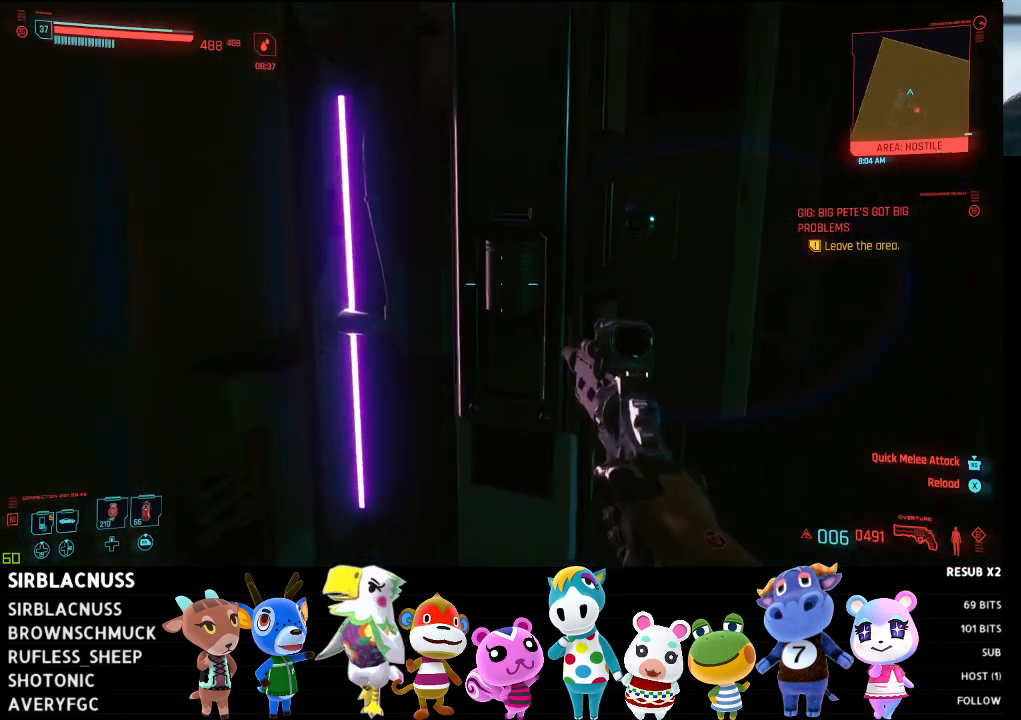
{"buttons": [], "left_stick": "down-left", "right_stick": "left", "events": [[17, "left_stick", "center"], [233, "left_stick", "down-left"], [267, "right_stick", "left"]]}
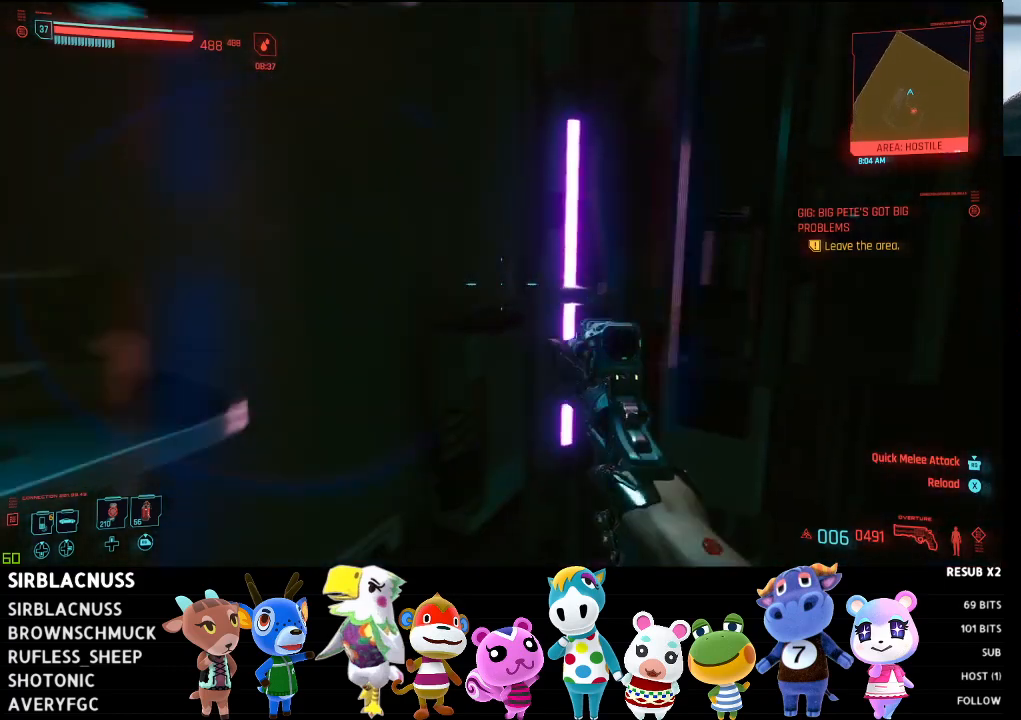
{"buttons": [], "left_stick": "up-right", "right_stick": "left", "events": [[217, "left_stick", "center"], [317, "right_stick", "center"], [467, "right_stick", "left"], [483, "left_stick", "up-right"]]}
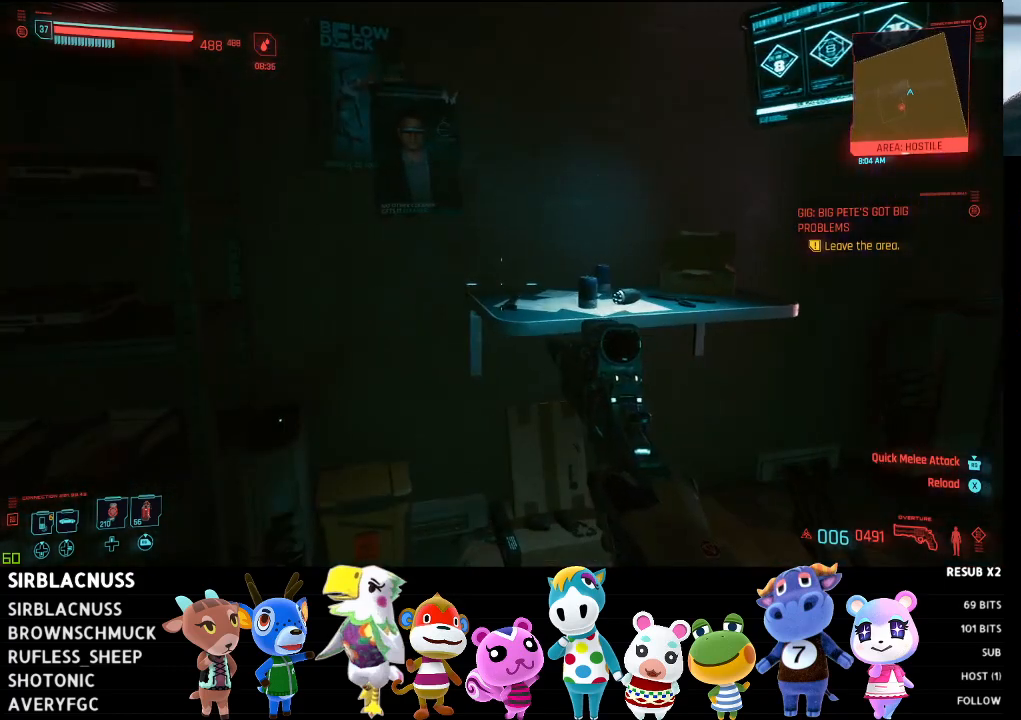
{"buttons": [], "left_stick": "right", "right_stick": "left", "events": [[33, "left_stick", "right"]]}
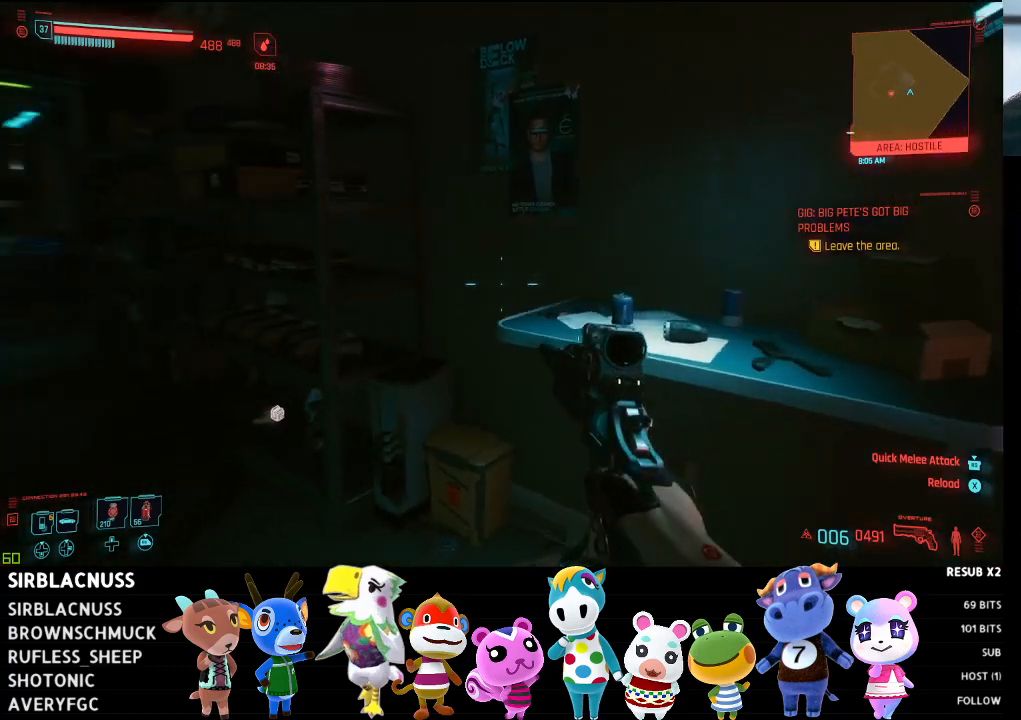
{"buttons": [], "left_stick": "up-right", "right_stick": "center", "events": [[217, "left_stick", "up"], [383, "left_stick", "up-right"], [433, "right_stick", "center"]]}
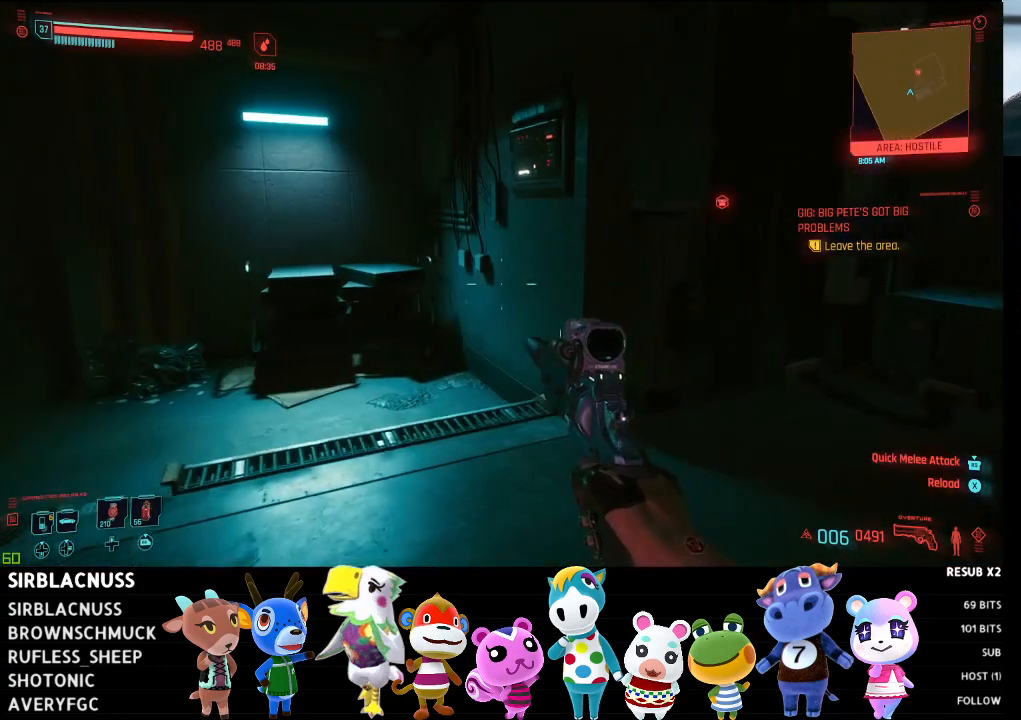
{"buttons": [], "left_stick": "up-right", "right_stick": "right", "events": [[183, "right_stick", "left"], [283, "right_stick", "center"], [467, "right_stick", "right"]]}
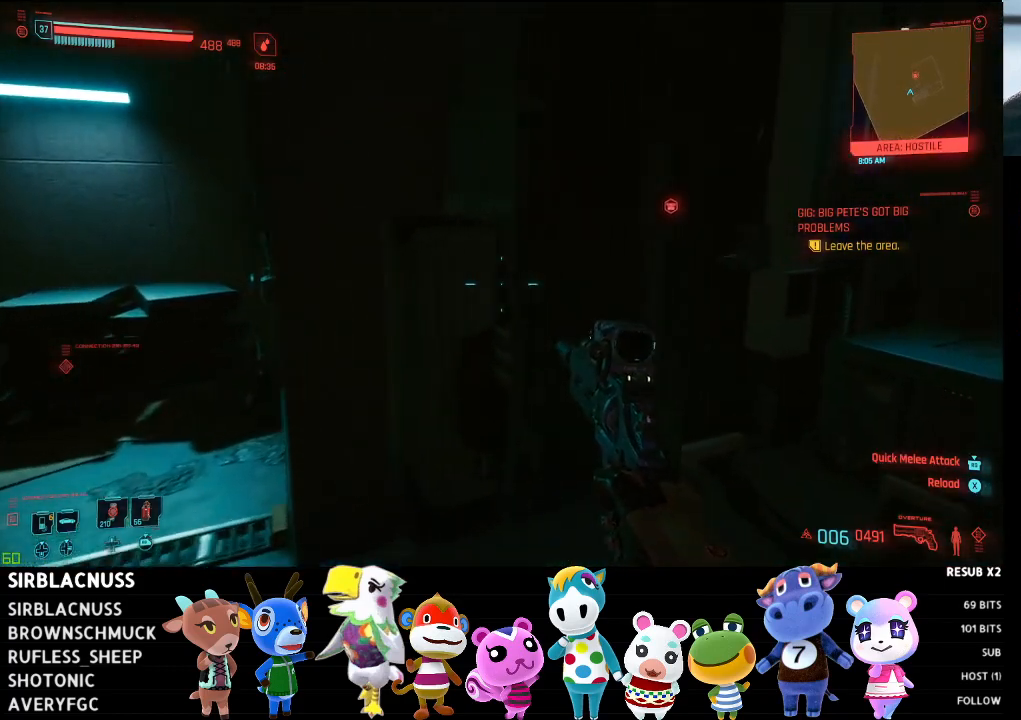
{"buttons": [], "left_stick": "up-right", "right_stick": "center", "events": [[283, "right_stick", "center"]]}
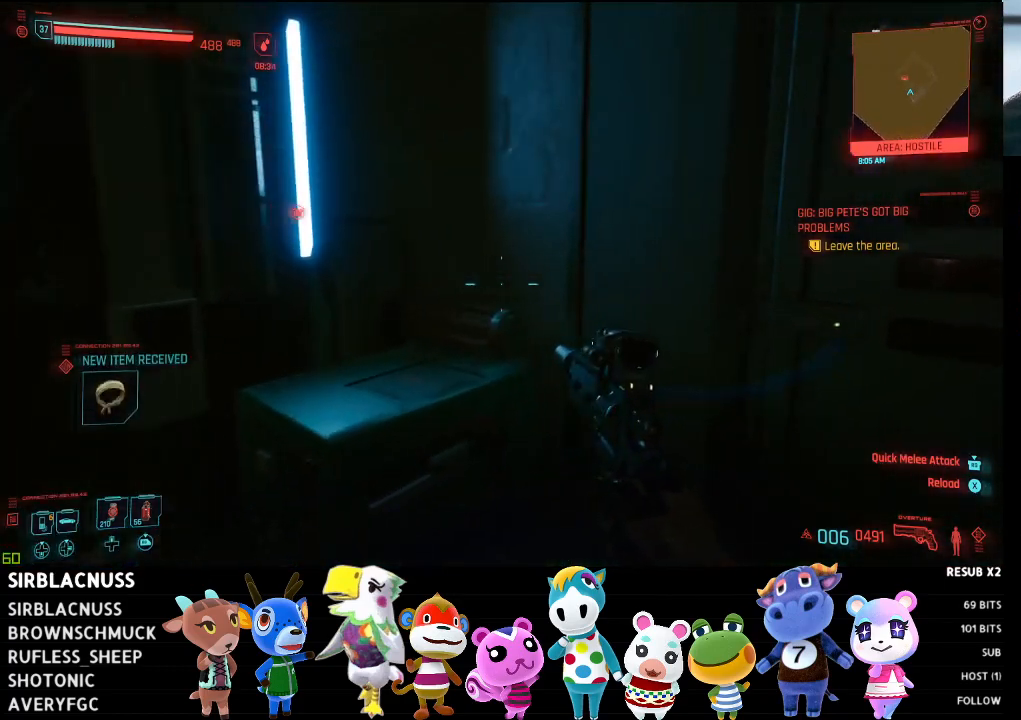
{"buttons": [], "left_stick": "up-right", "right_stick": "center", "events": []}
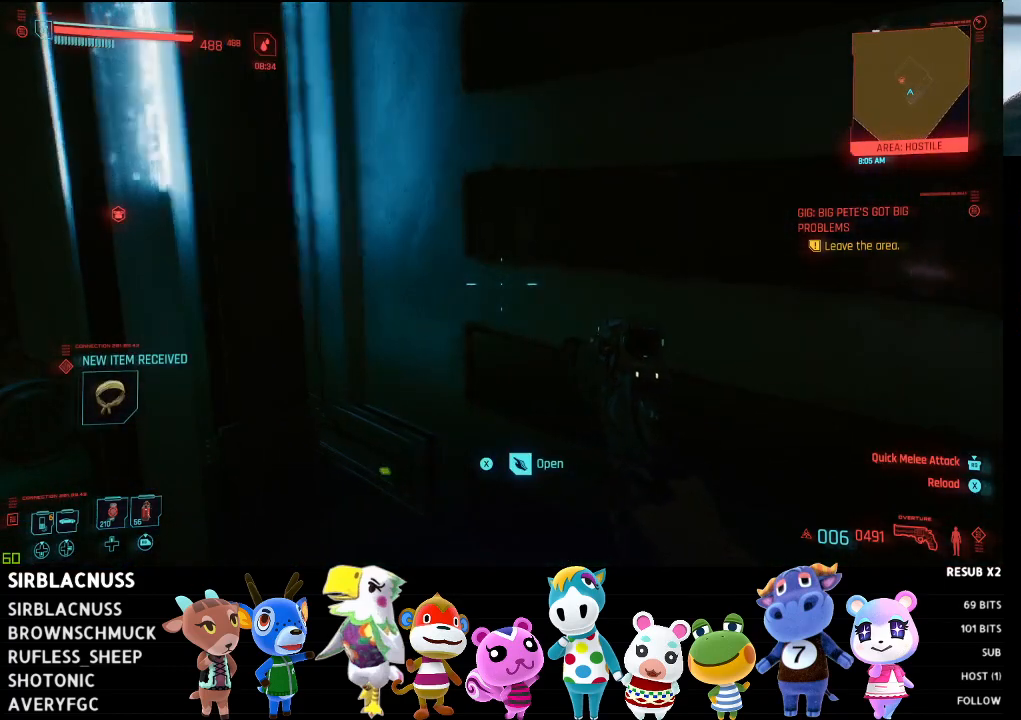
{"buttons": [], "left_stick": "up-right", "right_stick": "center", "events": [[50, "right_stick", "left"], [233, "right_stick", "center"]]}
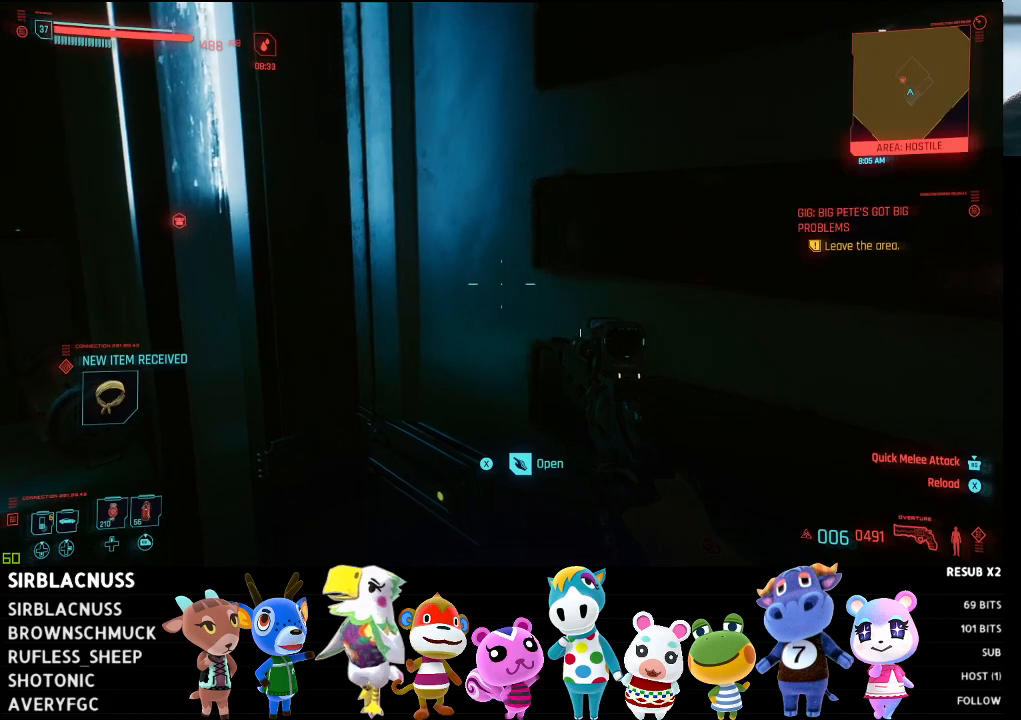
{"buttons": [], "left_stick": "up", "right_stick": "center", "events": [[33, "X", "down"], [50, "left_stick", "right"], [117, "X", "up"], [200, "left_stick", "down"], [300, "left_stick", "center"], [367, "left_stick", "up"]]}
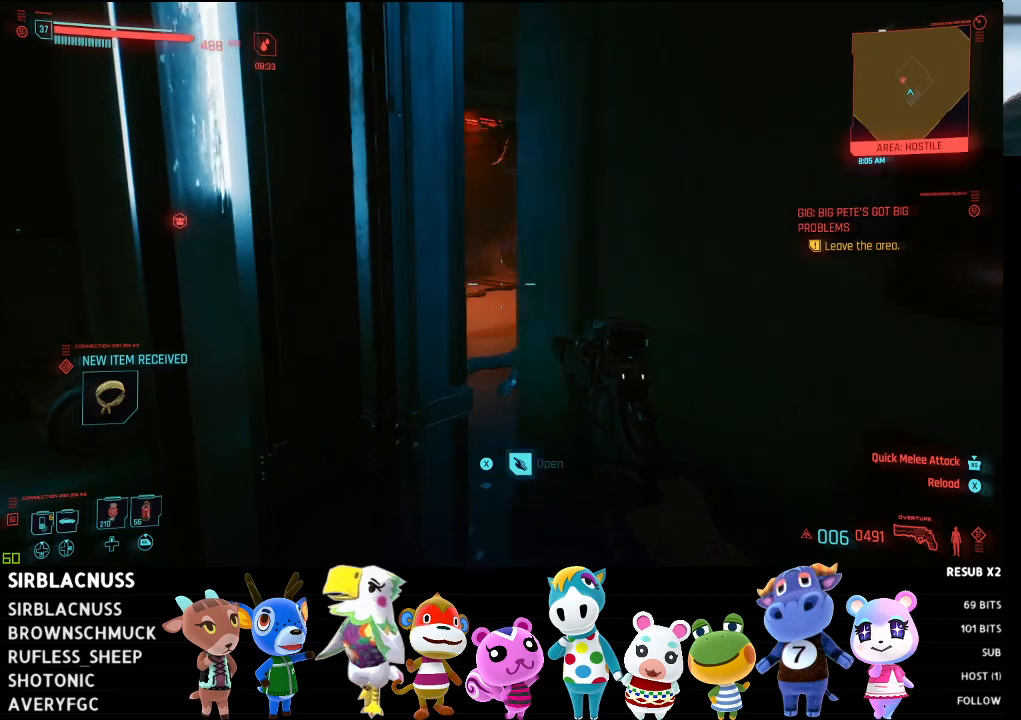
{"buttons": [], "left_stick": "up-right", "right_stick": "left", "events": [[150, "left_stick", "up-right"], [400, "right_stick", "left"]]}